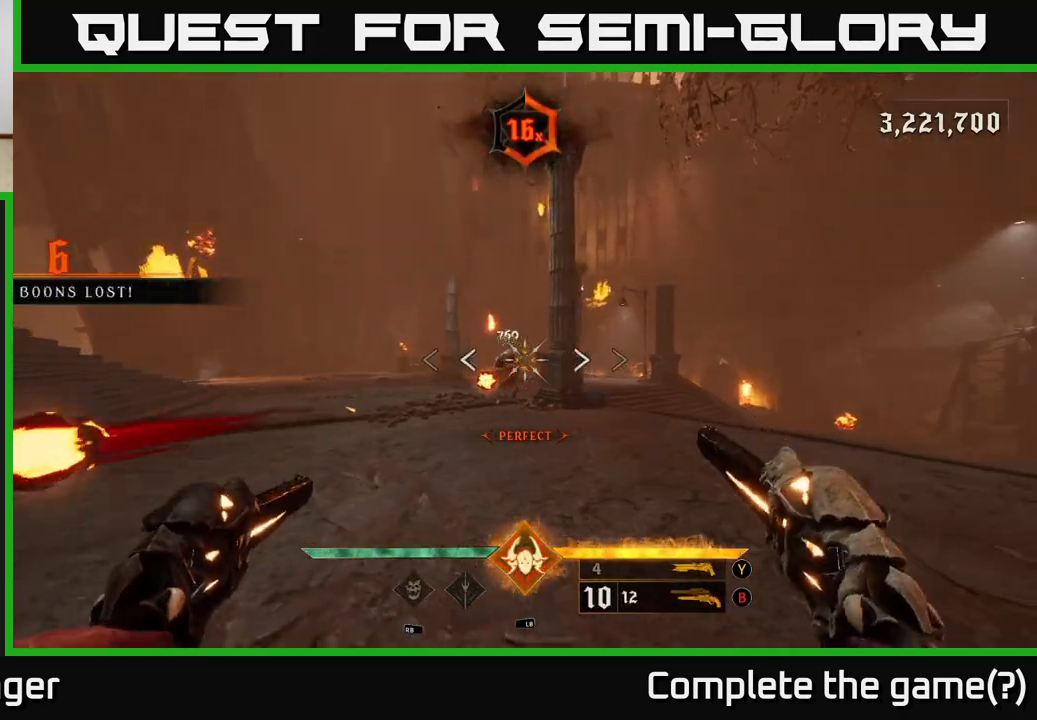
Gameplay with a controller (Xbox layout); each line is a JSON object with the inputs held at the frame after it (dt_ms = milliseconds from this image to that frame). "events" lists button and stick changes between this image and that frame as [ms after this image, input, new state], when the widget could be followed in between.
{"dt_ms": 500, "buttons": [], "left_stick": "up", "right_stick": "center", "events": [[33, "R2", "down"], [67, "right_stick", "center"], [100, "R2", "up"], [483, "left_stick", "up"]]}
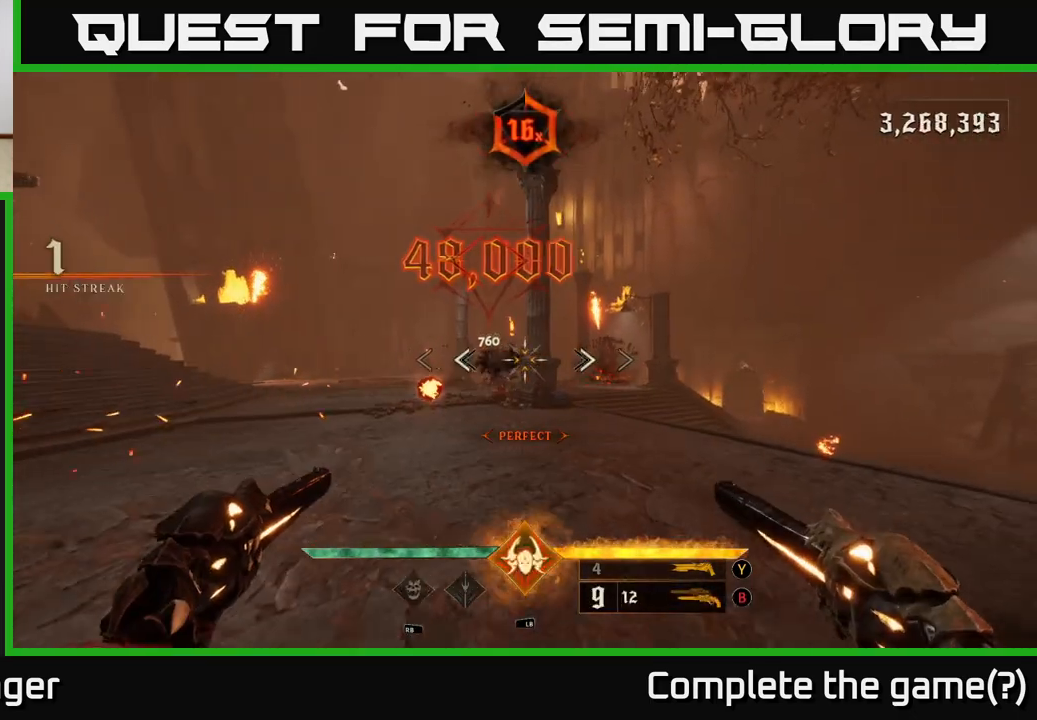
{"dt_ms": 500, "buttons": [], "left_stick": "right", "right_stick": "center", "events": [[283, "left_stick", "right"]]}
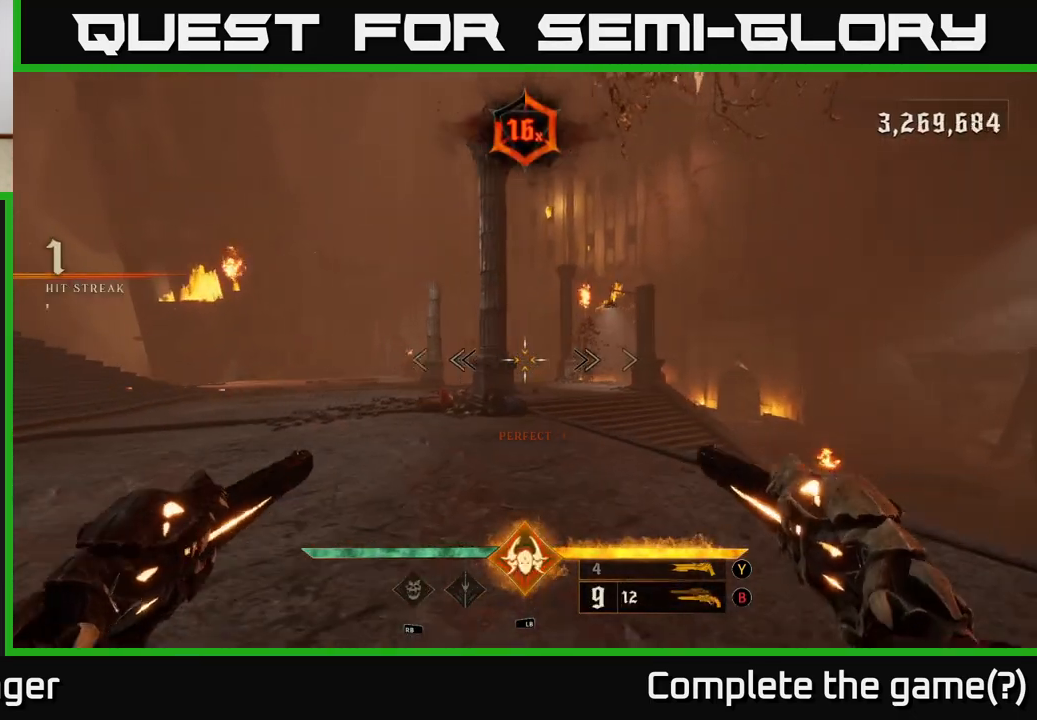
{"dt_ms": 500, "buttons": ["R2"], "left_stick": "up", "right_stick": "center", "events": [[100, "right_stick", "right"], [167, "R2", "down"], [183, "left_stick", "up"], [200, "right_stick", "center"], [233, "R2", "up"], [233, "left_stick", "up-left"], [350, "left_stick", "up"], [433, "R2", "down"]]}
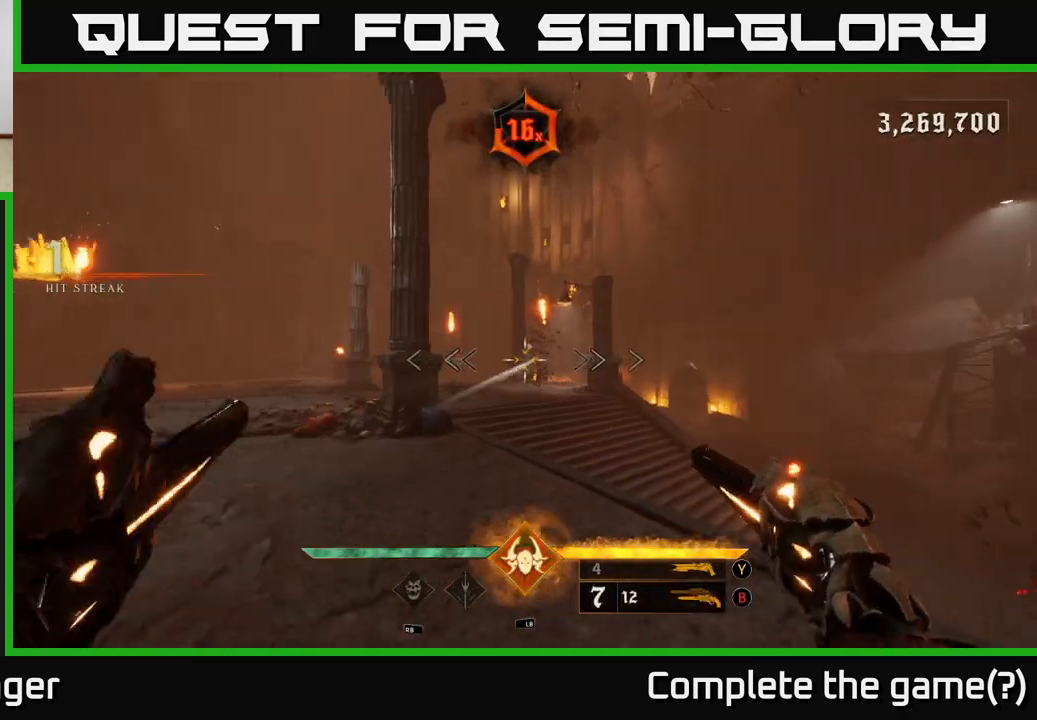
{"dt_ms": 1000, "buttons": [], "left_stick": "down-left", "right_stick": "down-right", "events": [[33, "R2", "up"], [250, "R2", "down"], [317, "R2", "up"], [667, "left_stick", "center"], [783, "left_stick", "down-left"], [867, "right_stick", "down-right"]]}
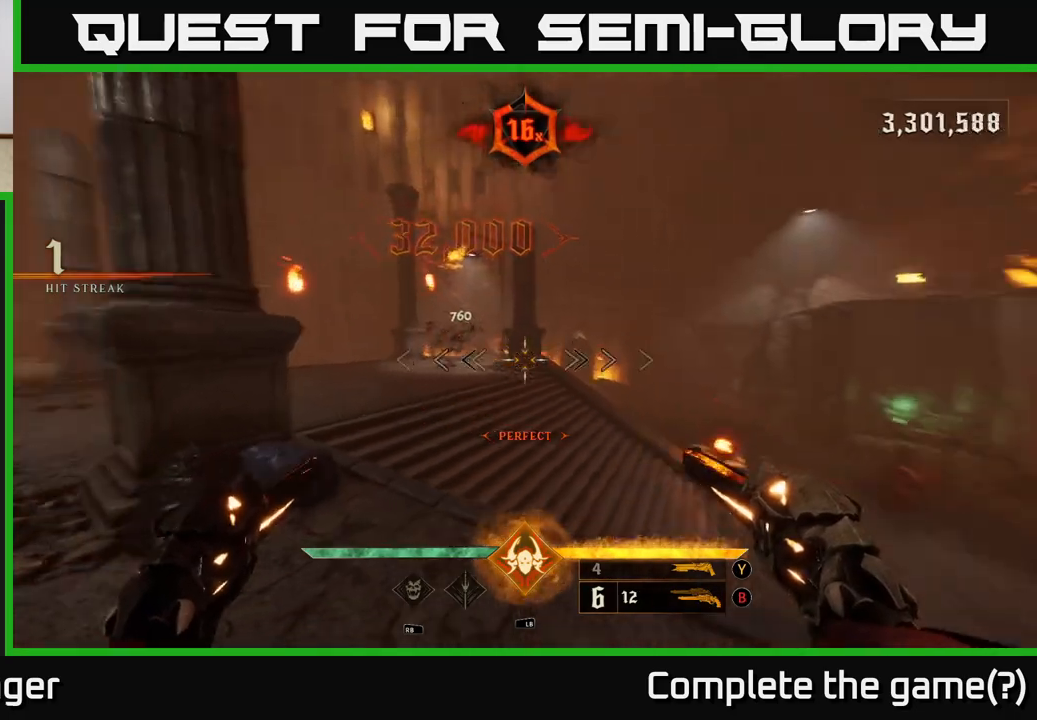
{"dt_ms": 500, "buttons": ["R2"], "left_stick": "center", "right_stick": "center", "events": [[300, "left_stick", "up-left"], [300, "right_stick", "center"], [433, "R2", "down"], [467, "left_stick", "center"]]}
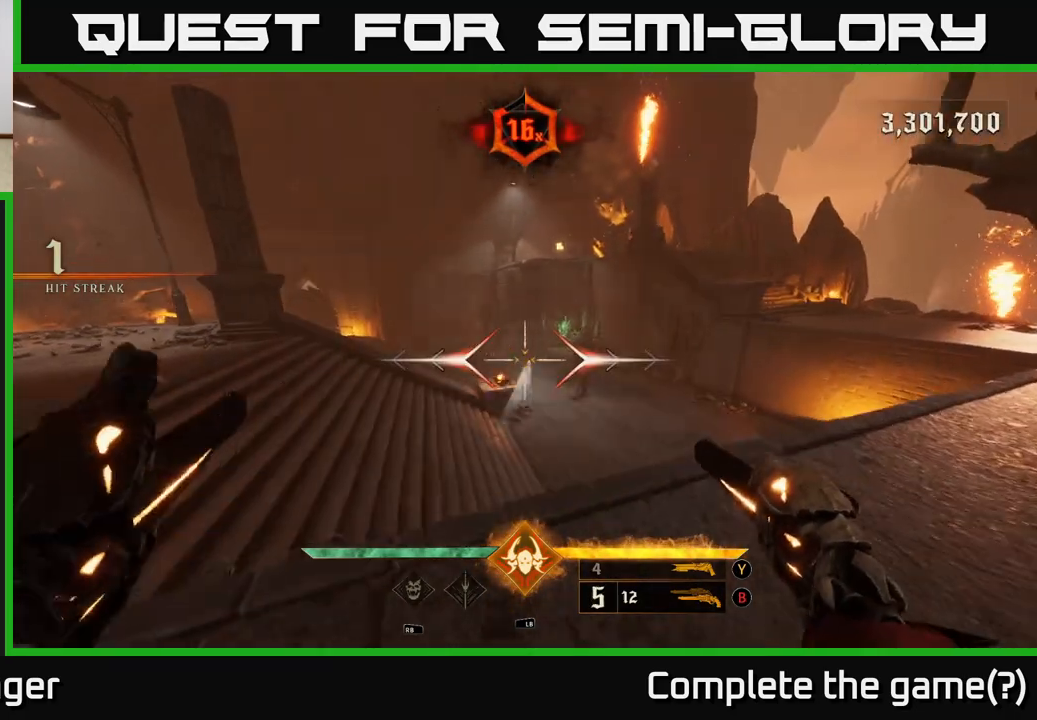
{"dt_ms": 500, "buttons": ["R2"], "left_stick": "center", "right_stick": "center", "events": [[33, "R2", "up"], [267, "right_stick", "right"], [433, "right_stick", "center"], [500, "R2", "down"]]}
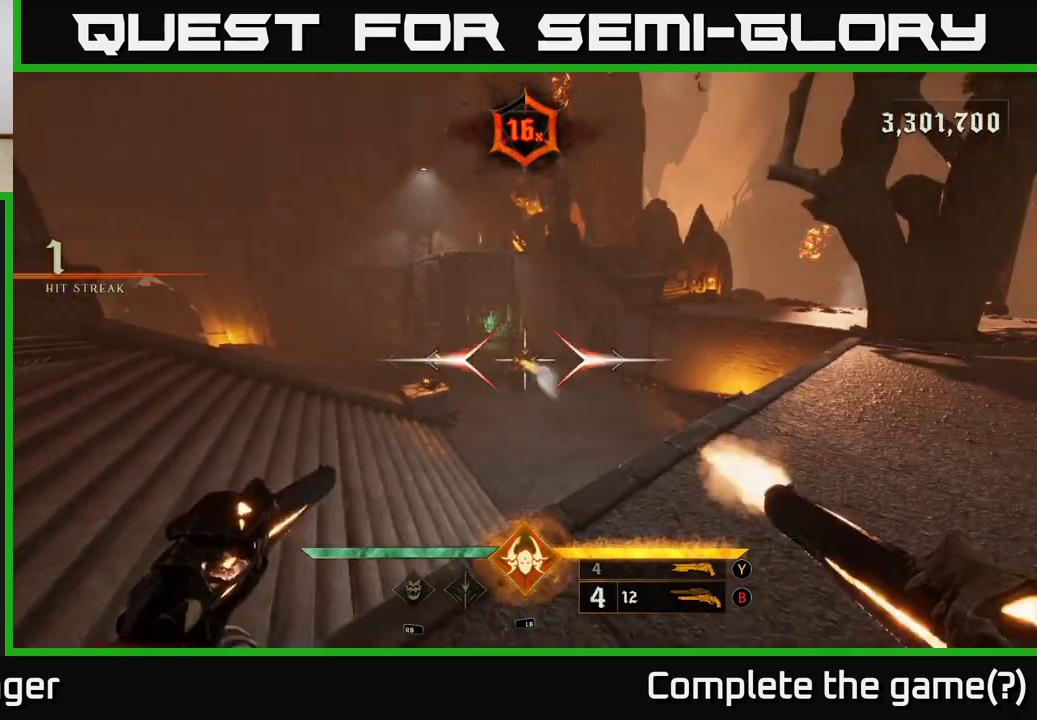
{"dt_ms": 500, "buttons": [], "left_stick": "center", "right_stick": "center", "events": [[50, "R2", "up"], [50, "left_stick", "left"], [117, "left_stick", "center"]]}
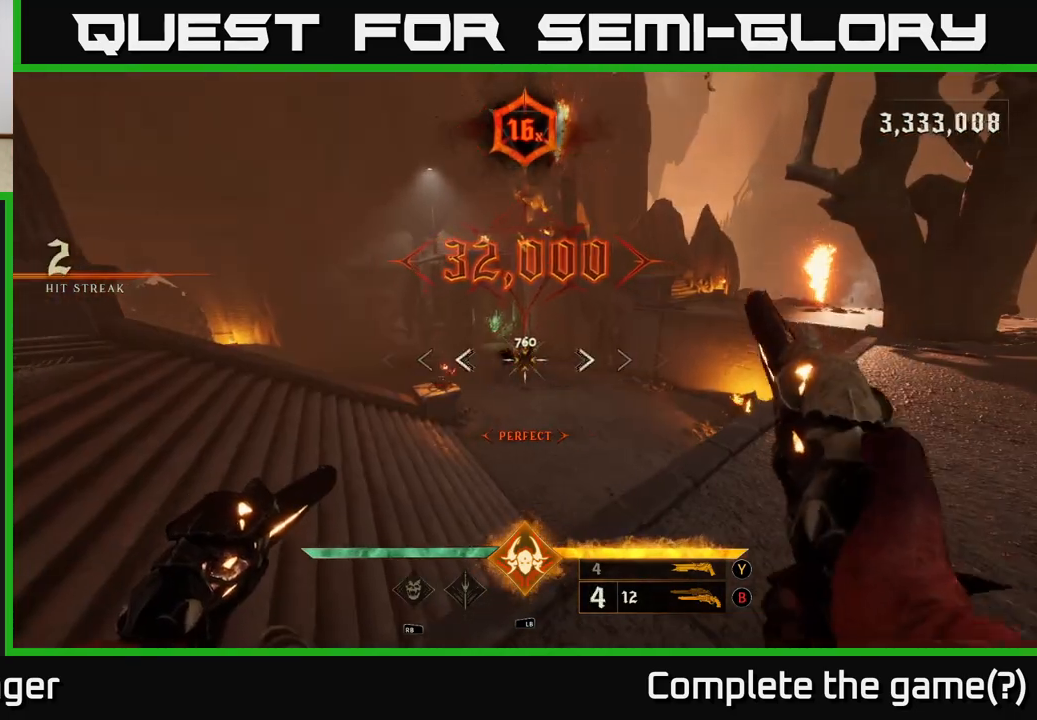
{"dt_ms": 500, "buttons": [], "left_stick": "up-right", "right_stick": "center", "events": [[17, "left_stick", "right"], [417, "left_stick", "up-right"]]}
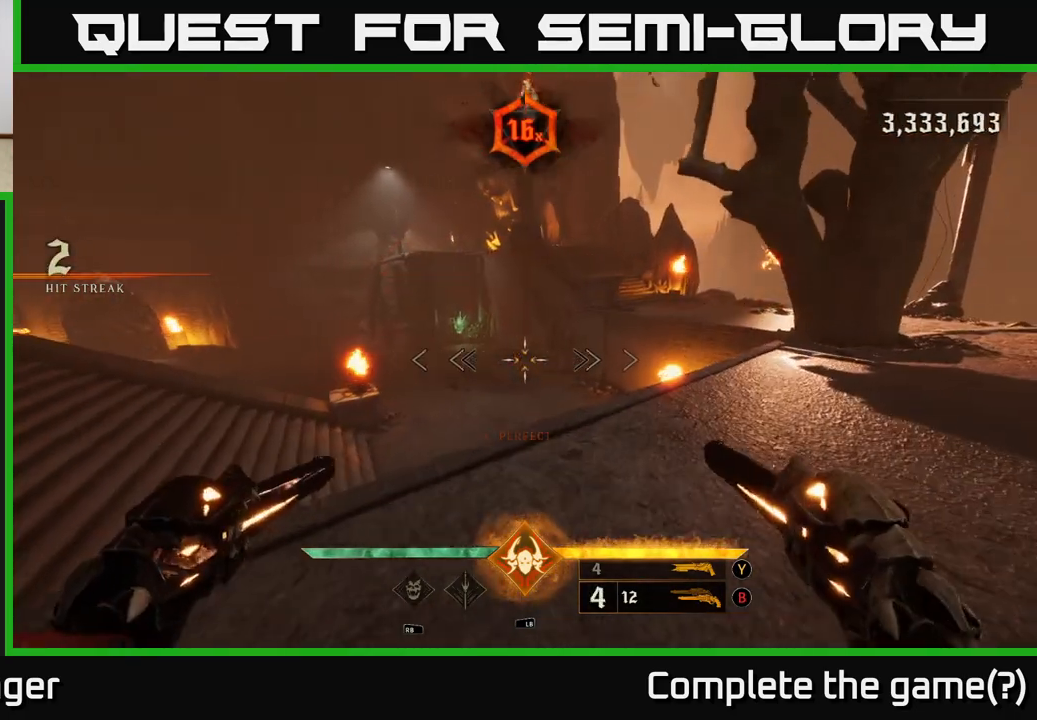
{"dt_ms": 500, "buttons": [], "left_stick": "down-right", "right_stick": "left", "events": [[150, "X", "down"], [167, "left_stick", "right"], [233, "X", "up"], [417, "right_stick", "left"], [450, "left_stick", "down-right"]]}
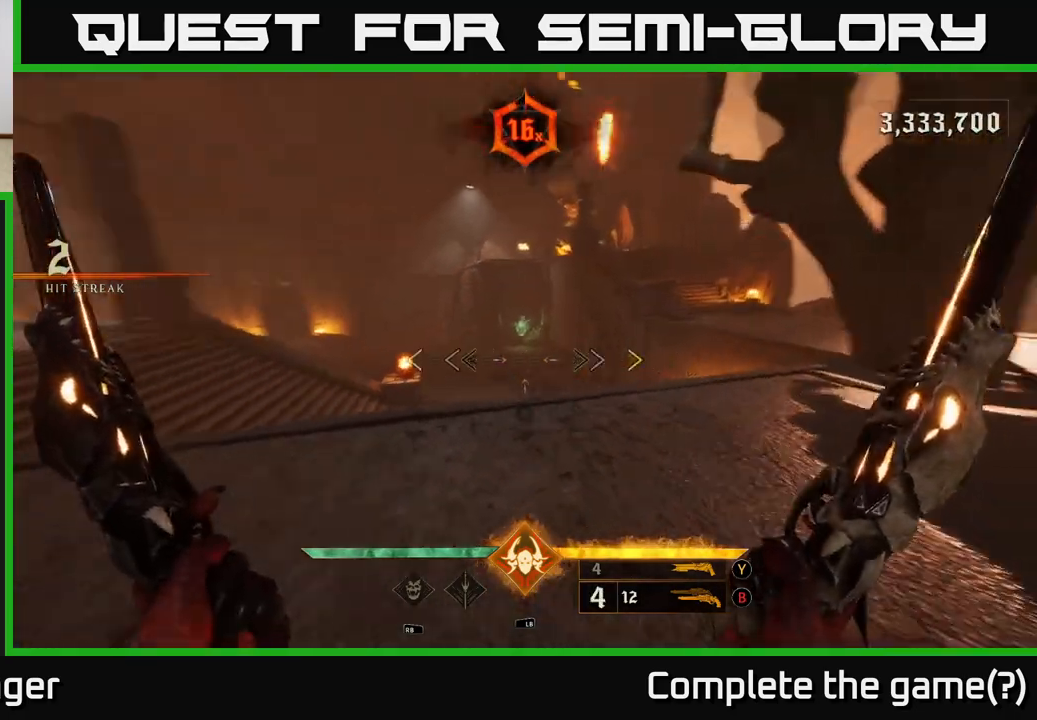
{"dt_ms": 500, "buttons": [], "left_stick": "left", "right_stick": "center", "events": [[17, "left_stick", "down"], [150, "left_stick", "left"], [167, "right_stick", "center"]]}
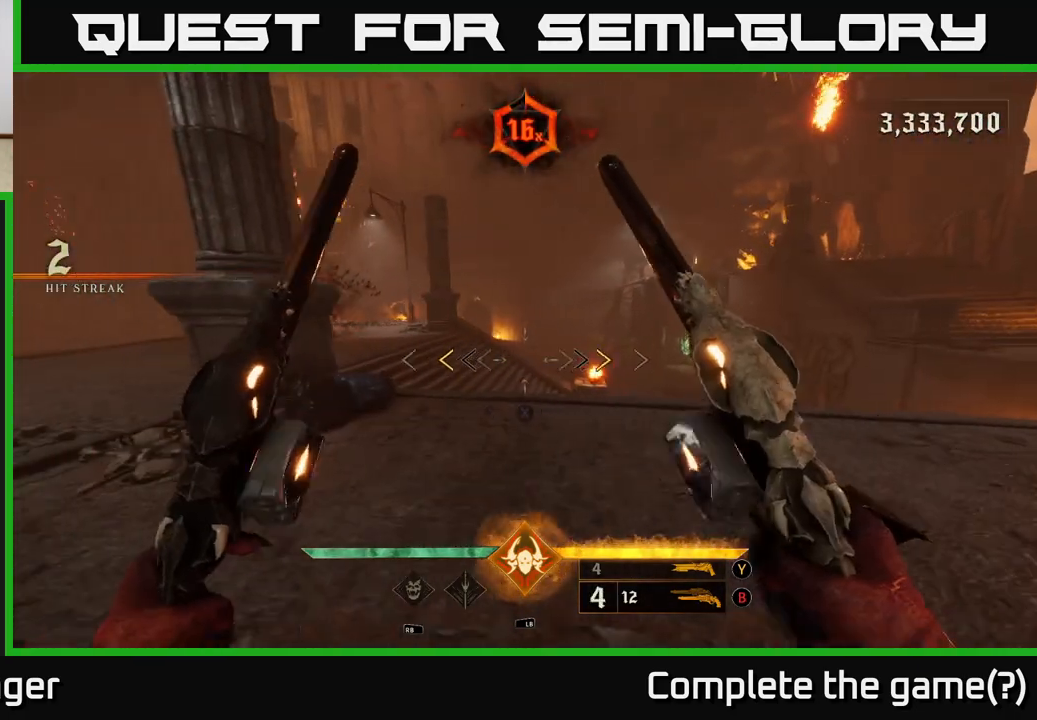
{"dt_ms": 500, "buttons": [], "left_stick": "left", "right_stick": "center", "events": [[350, "X", "down"], [417, "X", "up"]]}
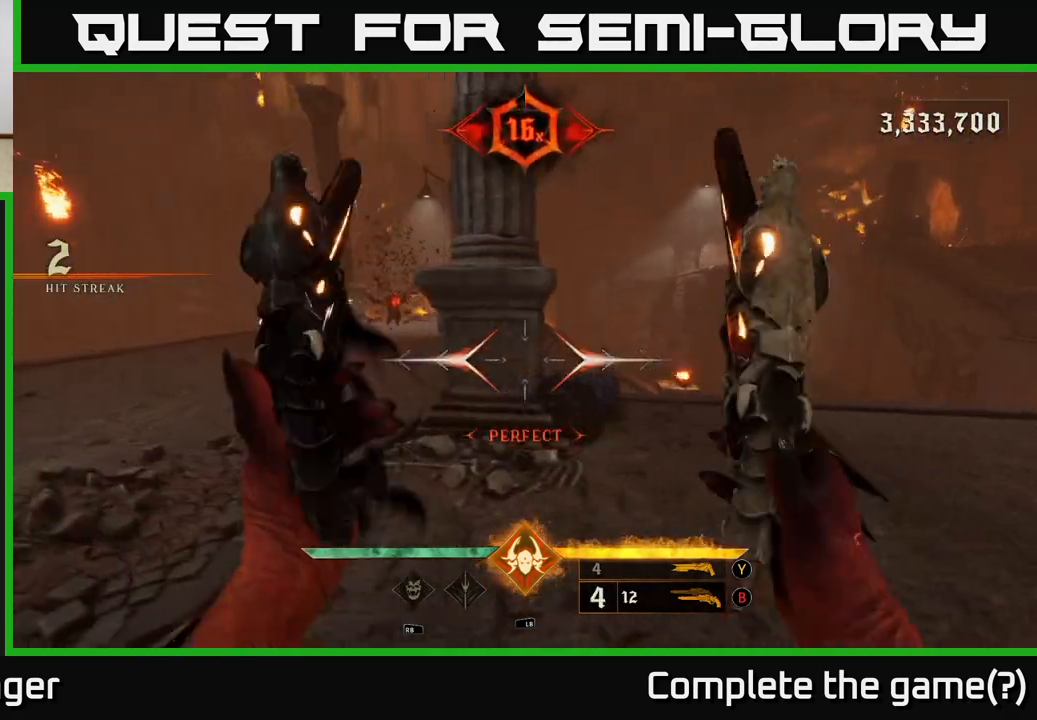
{"dt_ms": 500, "buttons": [], "left_stick": "up-left", "right_stick": "center", "events": [[300, "Y", "down"], [350, "left_stick", "up-left"], [367, "Y", "up"]]}
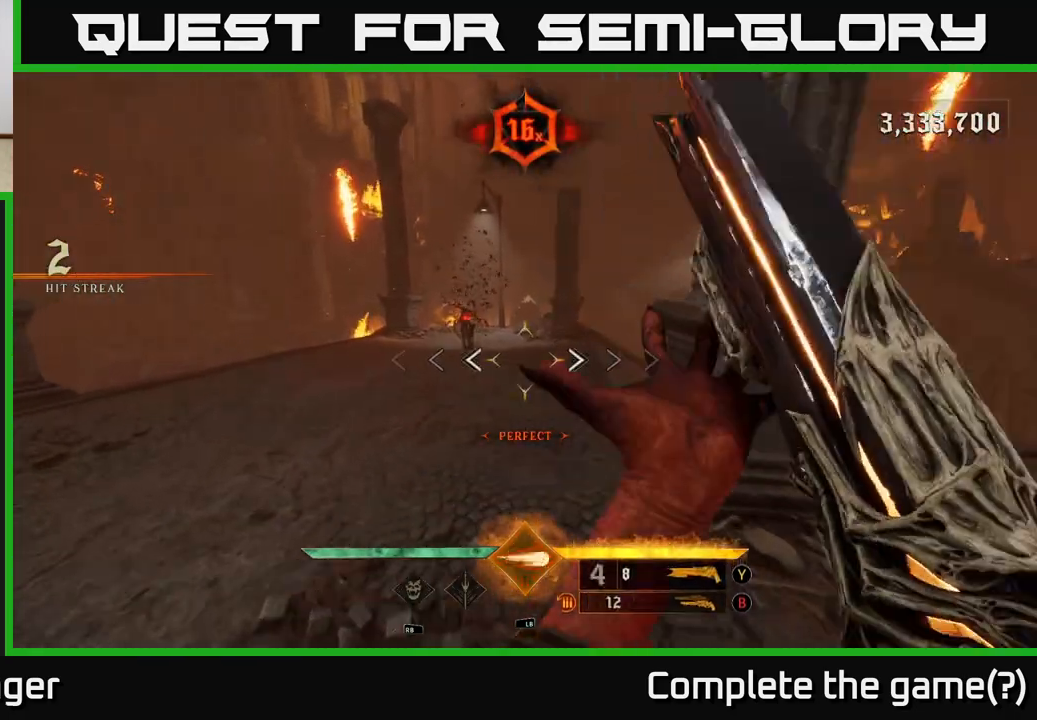
{"dt_ms": 500, "buttons": ["R2"], "left_stick": "up-left", "right_stick": "center", "events": [[33, "right_stick", "up"], [150, "right_stick", "center"], [500, "R2", "down"]]}
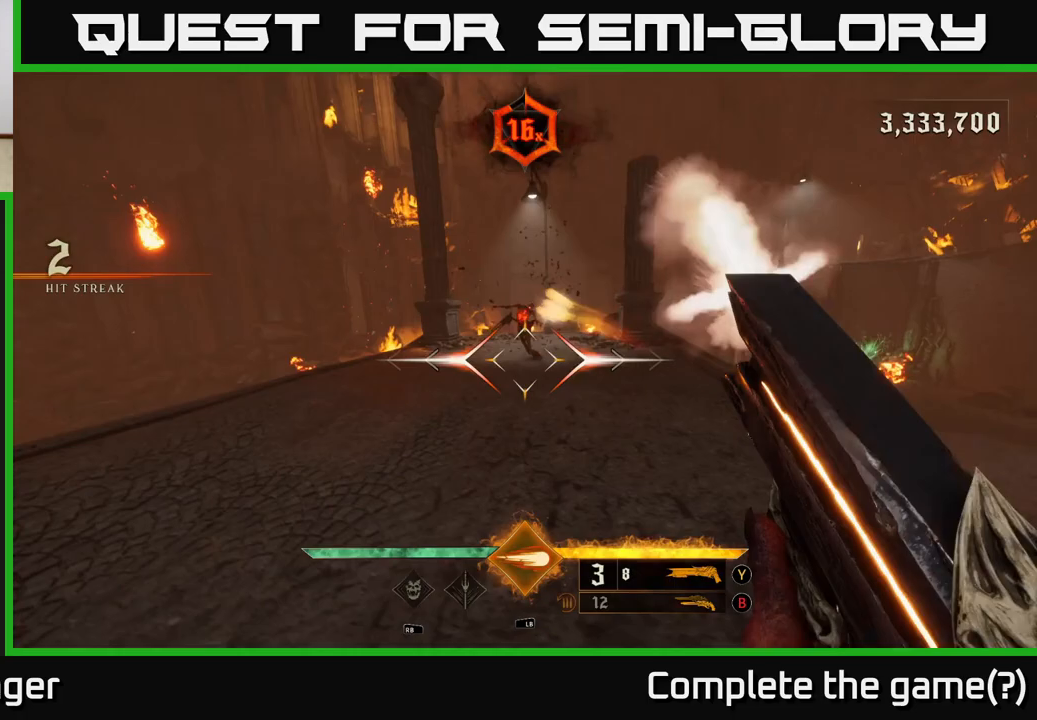
{"dt_ms": 500, "buttons": [], "left_stick": "up", "right_stick": "center", "events": [[100, "R2", "up"], [100, "left_stick", "down-right"], [167, "left_stick", "center"], [300, "right_stick", "up-right"], [350, "left_stick", "up-left"], [383, "right_stick", "center"], [450, "left_stick", "up"]]}
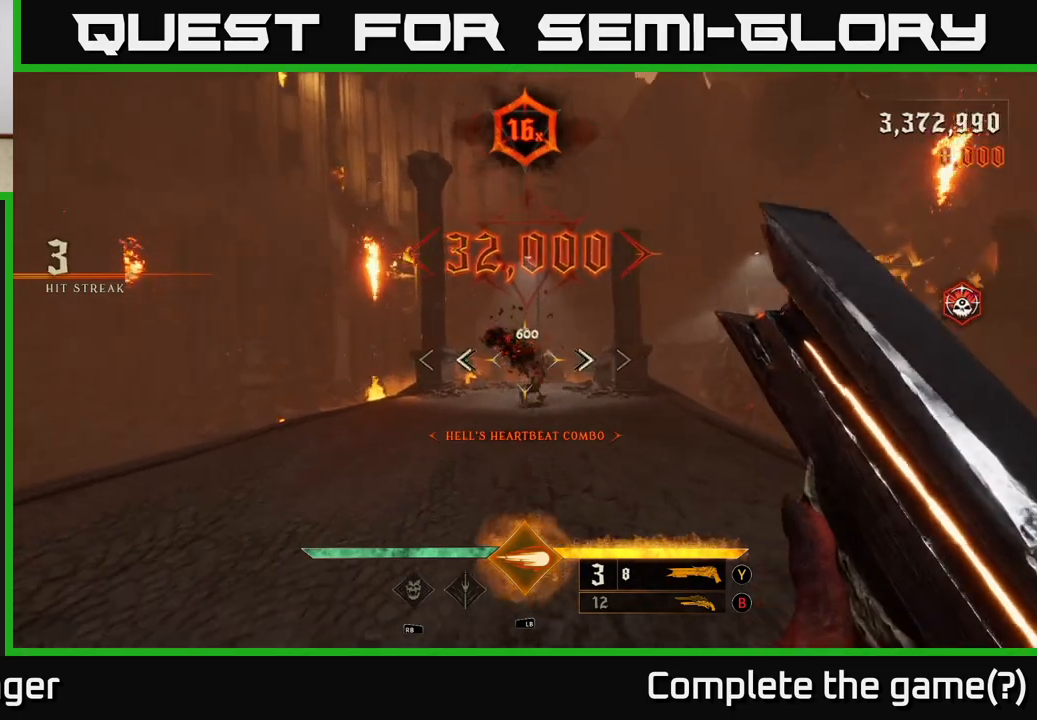
{"dt_ms": 500, "buttons": ["A"], "left_stick": "up", "right_stick": "center", "events": [[183, "left_stick", "up-right"], [217, "A", "down"], [300, "A", "up"], [317, "left_stick", "up"], [433, "A", "down"]]}
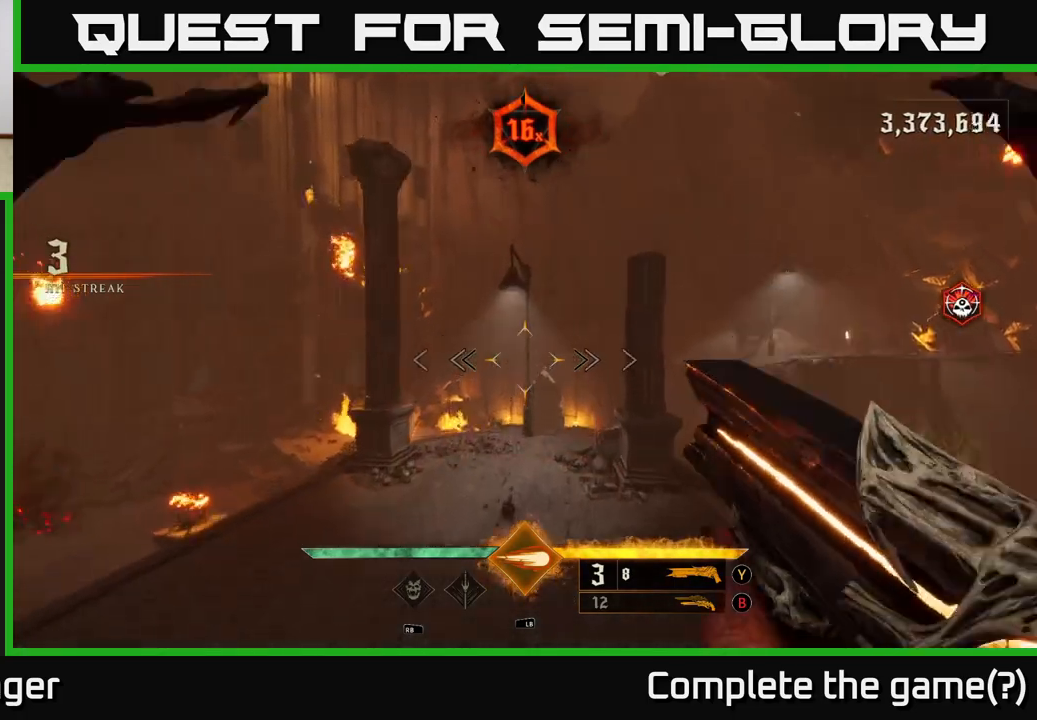
{"dt_ms": 500, "buttons": [], "left_stick": "up", "right_stick": "left", "events": [[50, "A", "up"], [183, "right_stick", "down"], [483, "right_stick", "left"]]}
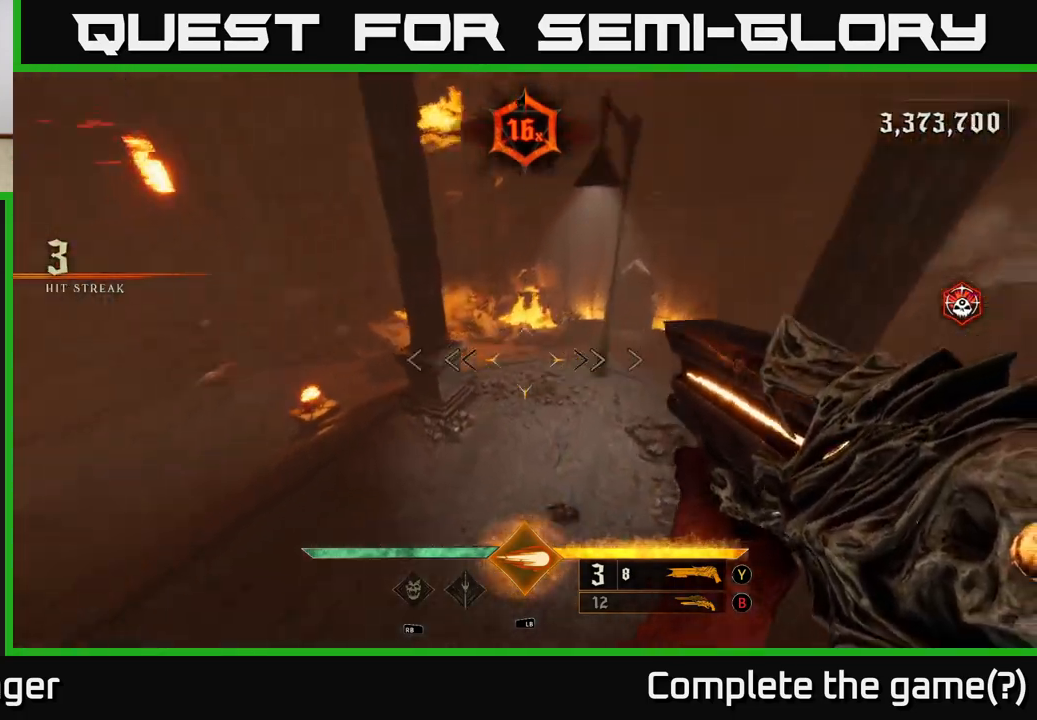
{"dt_ms": 500, "buttons": [], "left_stick": "up-right", "right_stick": "up-left", "events": [[17, "left_stick", "up-left"], [217, "left_stick", "up"], [317, "right_stick", "up-left"], [333, "left_stick", "up-right"]]}
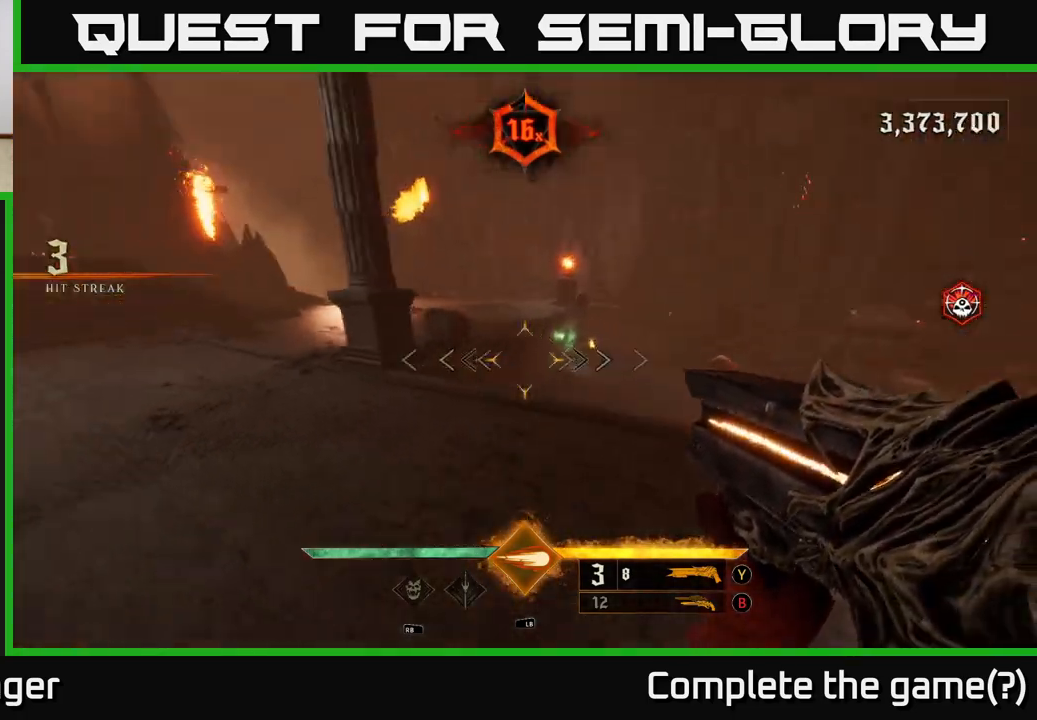
{"dt_ms": 500, "buttons": [], "left_stick": "up-left", "right_stick": "center", "events": [[17, "right_stick", "center"], [200, "left_stick", "up"], [267, "right_stick", "right"], [317, "R2", "down"], [367, "left_stick", "up-left"], [383, "right_stick", "center"], [433, "R2", "up"]]}
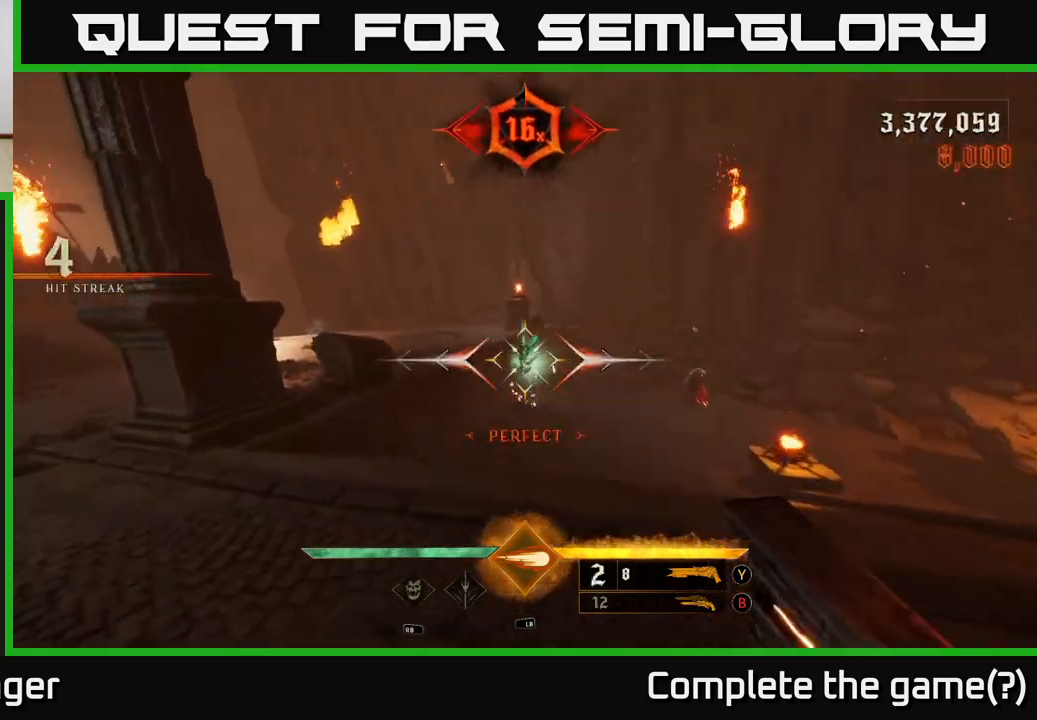
{"dt_ms": 500, "buttons": ["A"], "left_stick": "up-right", "right_stick": "center", "events": [[83, "left_stick", "up"], [100, "right_stick", "right"], [267, "right_stick", "center"], [417, "A", "down"], [417, "left_stick", "up-right"]]}
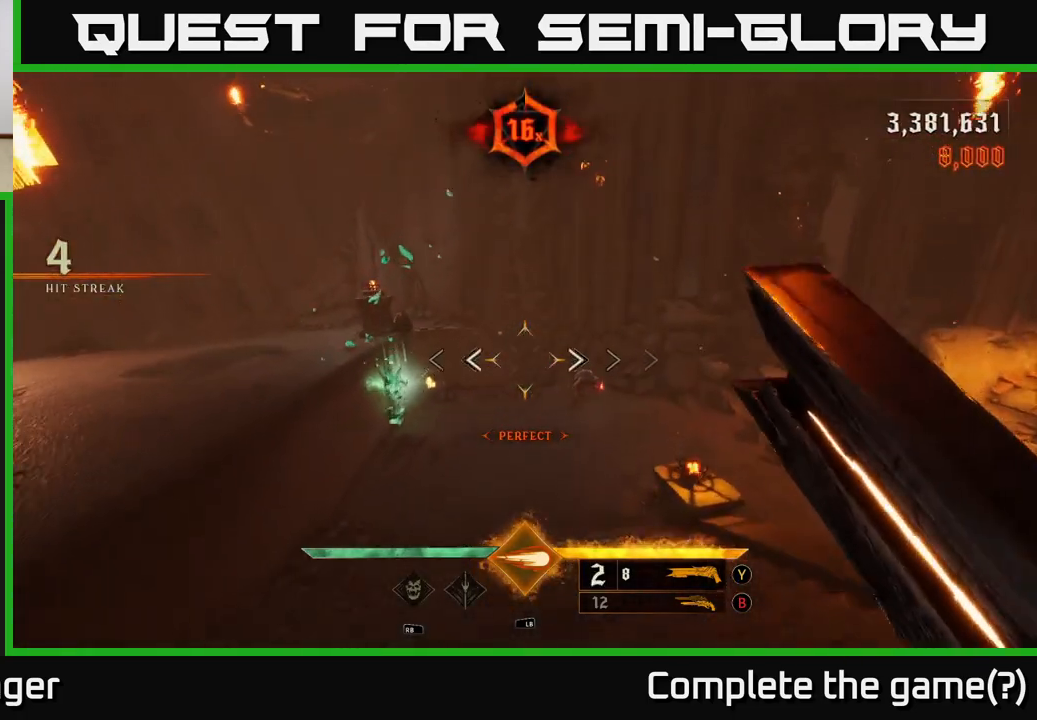
{"dt_ms": 500, "buttons": [], "left_stick": "up", "right_stick": "down", "events": [[17, "A", "up"], [150, "A", "down"], [233, "A", "up"], [350, "left_stick", "up"], [367, "right_stick", "down"]]}
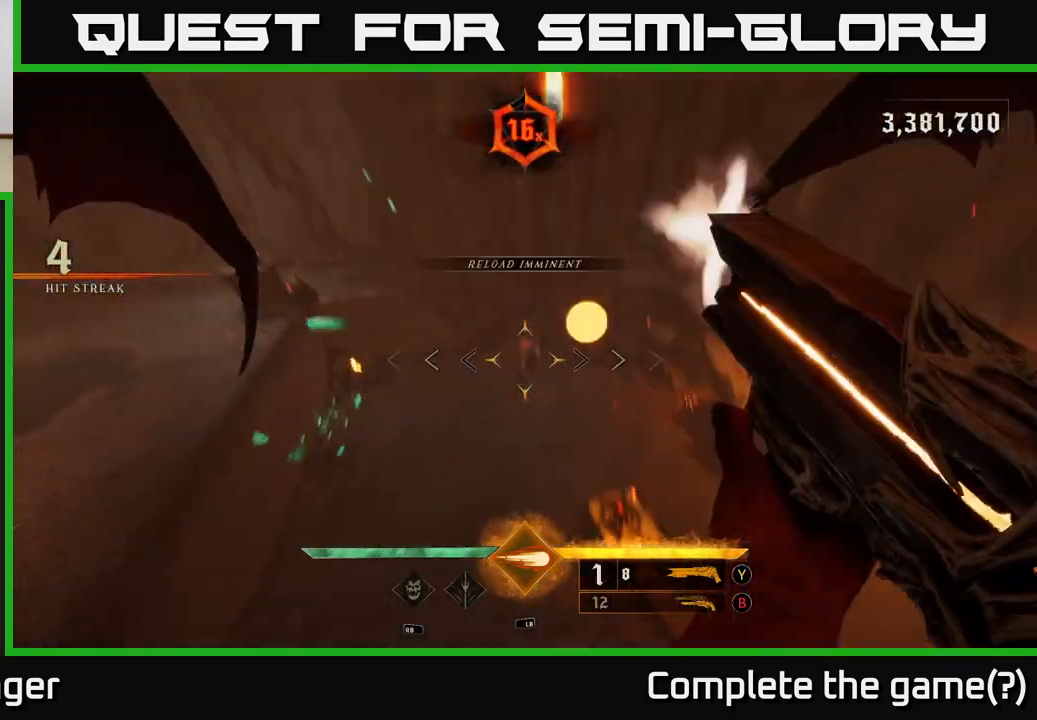
{"dt_ms": 500, "buttons": [], "left_stick": "up-left", "right_stick": "up-right", "events": [[17, "R2", "down"], [100, "right_stick", "center"], [117, "R2", "up"], [233, "left_stick", "up-left"], [367, "right_stick", "up-right"]]}
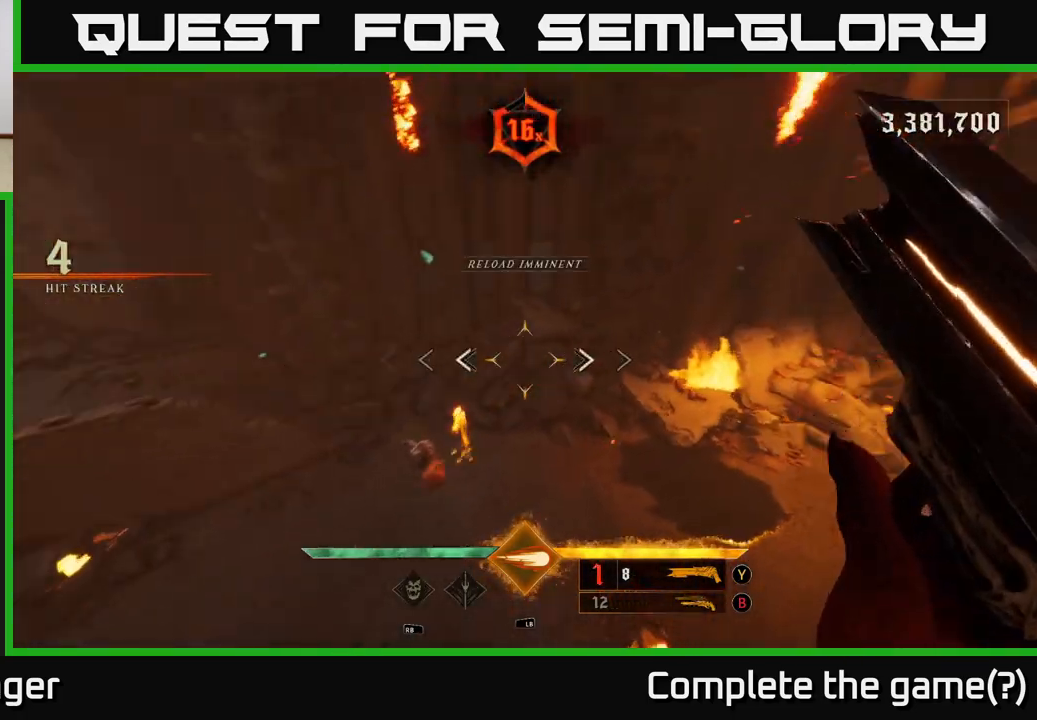
{"dt_ms": 500, "buttons": [], "left_stick": "center", "right_stick": "center", "events": [[50, "left_stick", "left"], [50, "right_stick", "center"], [200, "left_stick", "down-left"], [233, "right_stick", "up"], [417, "right_stick", "center"], [483, "left_stick", "center"]]}
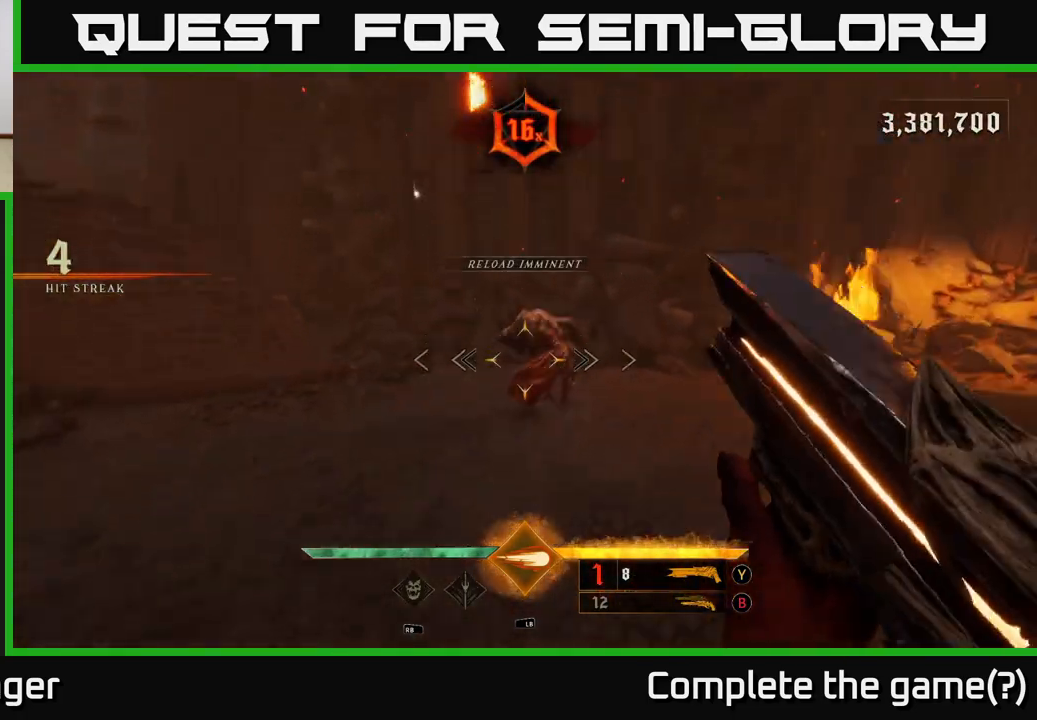
{"dt_ms": 500, "buttons": [], "left_stick": "center", "right_stick": "right", "events": [[50, "R2", "down"], [67, "left_stick", "down-left"], [67, "right_stick", "up-right"], [150, "R2", "up"], [233, "right_stick", "center"], [350, "left_stick", "center"], [450, "right_stick", "right"]]}
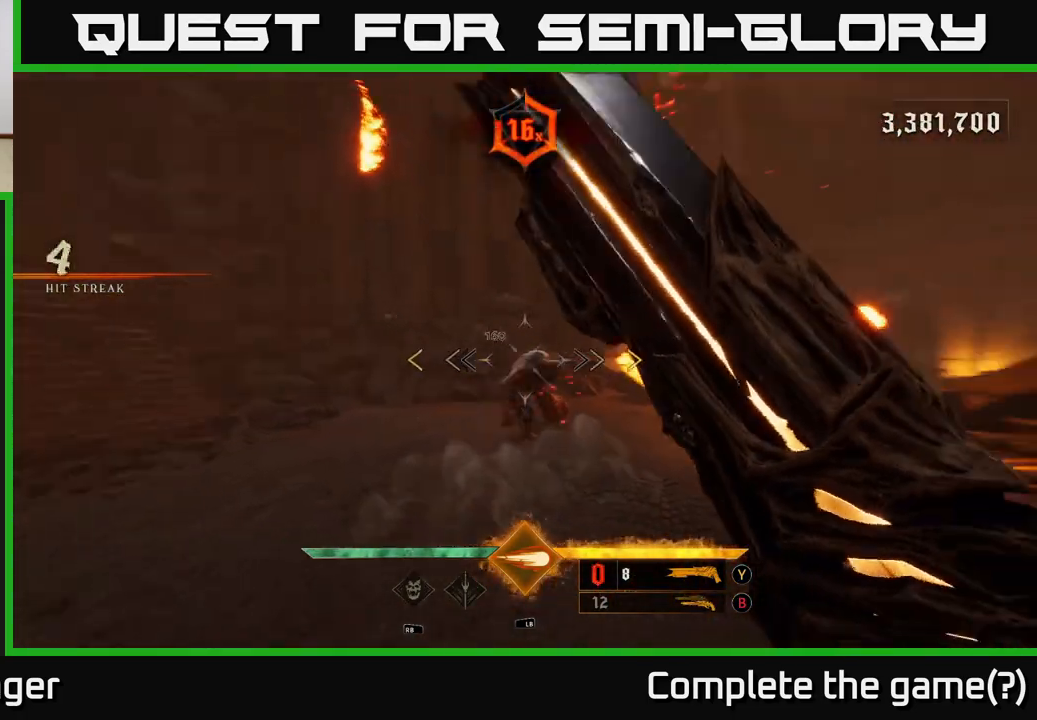
{"dt_ms": 500, "buttons": [], "left_stick": "left", "right_stick": "center", "events": [[67, "left_stick", "left"], [267, "right_stick", "center"]]}
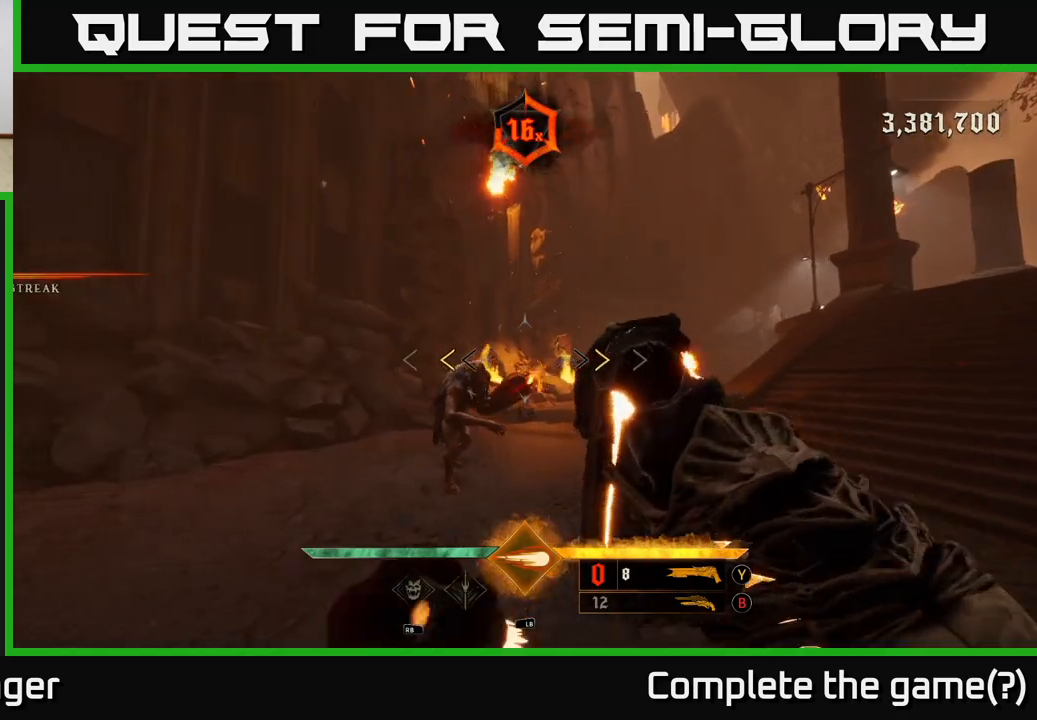
{"dt_ms": 500, "buttons": [], "left_stick": "left", "right_stick": "center", "events": [[100, "left_stick", "center"], [250, "X", "down"], [267, "left_stick", "down-left"], [350, "X", "up"], [467, "left_stick", "left"]]}
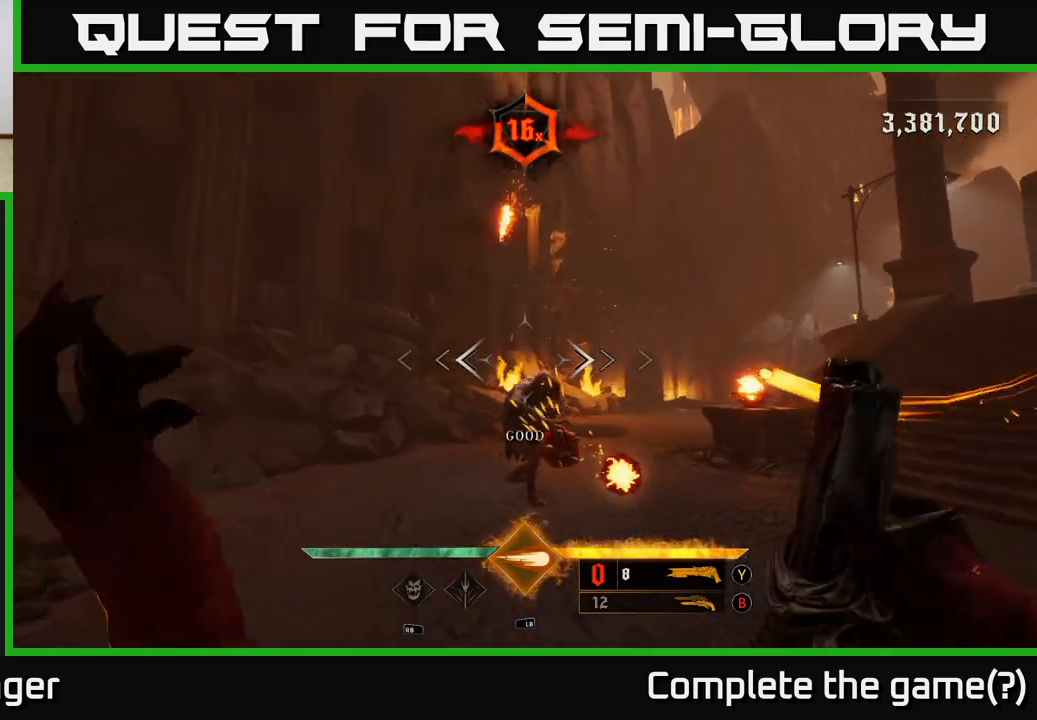
{"dt_ms": 500, "buttons": [], "left_stick": "left", "right_stick": "center", "events": [[67, "right_stick", "right"], [167, "left_stick", "center"], [183, "right_stick", "center"], [267, "left_stick", "down-left"], [283, "right_stick", "down-right"], [333, "R2", "down"], [417, "R2", "up"], [417, "left_stick", "left"], [417, "right_stick", "center"]]}
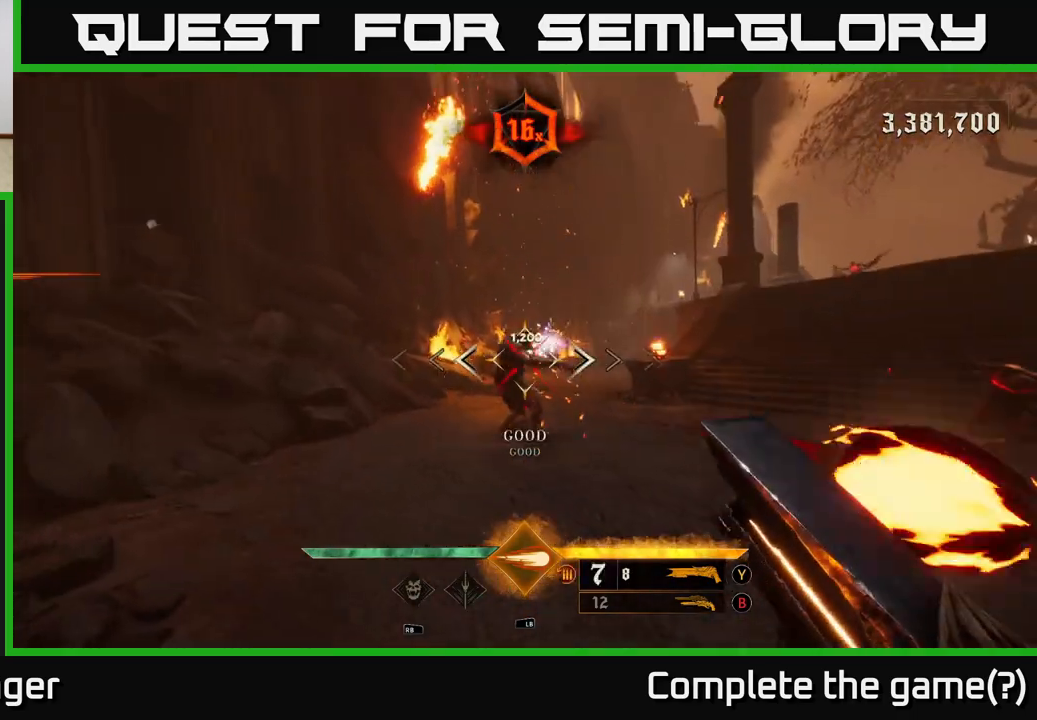
{"dt_ms": 500, "buttons": [], "left_stick": "left", "right_stick": "center", "events": [[133, "right_stick", "right"], [233, "left_stick", "up-left"], [250, "right_stick", "up-right"], [350, "right_stick", "center"], [367, "left_stick", "left"]]}
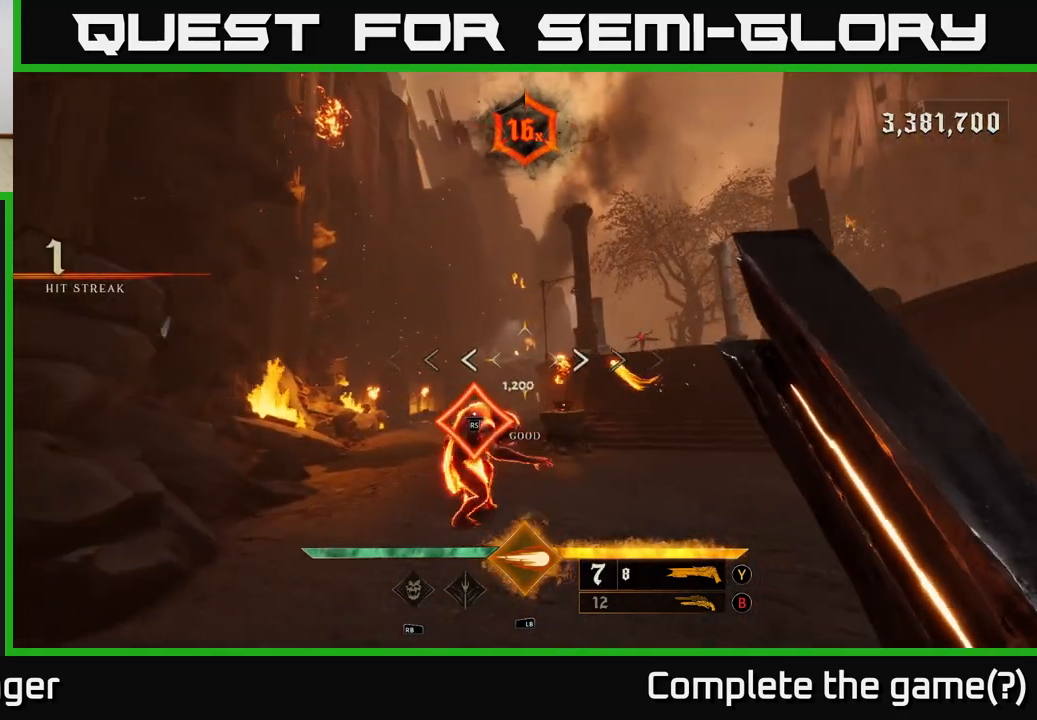
{"dt_ms": 500, "buttons": [], "left_stick": "up-left", "right_stick": "center", "events": [[50, "left_stick", "center"], [183, "right_stick", "down"], [367, "right_stick", "center"], [450, "left_stick", "up-left"]]}
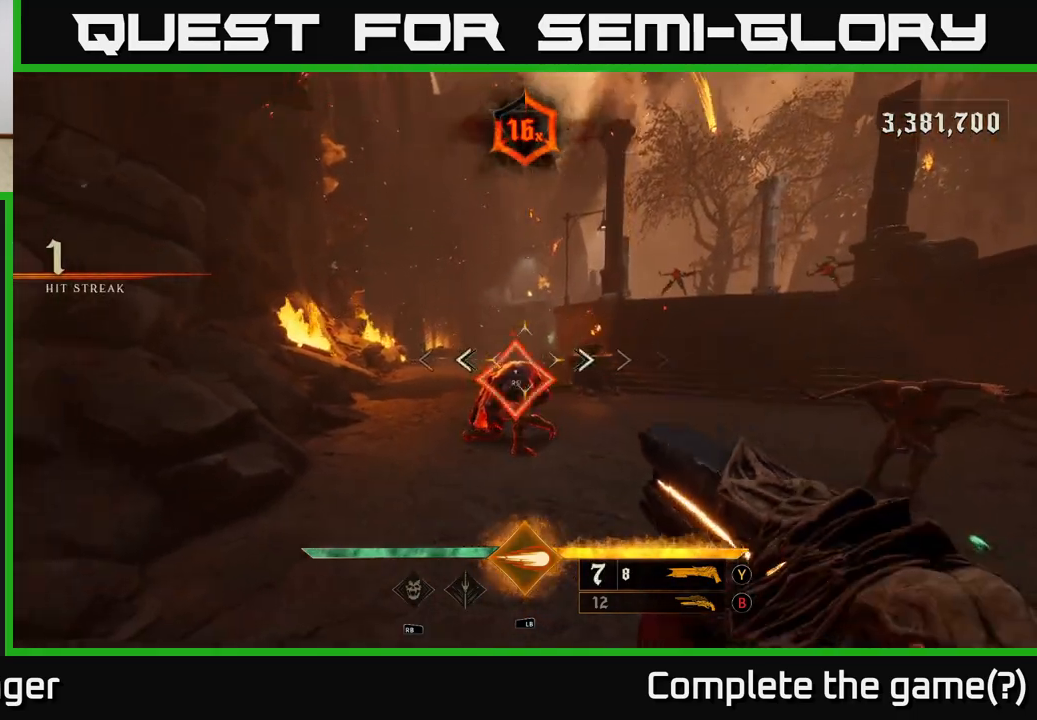
{"dt_ms": 500, "buttons": [], "left_stick": "center", "right_stick": "right", "events": [[50, "right_stick", "down-left"], [83, "left_stick", "center"], [167, "right_stick", "center"], [467, "right_stick", "right"]]}
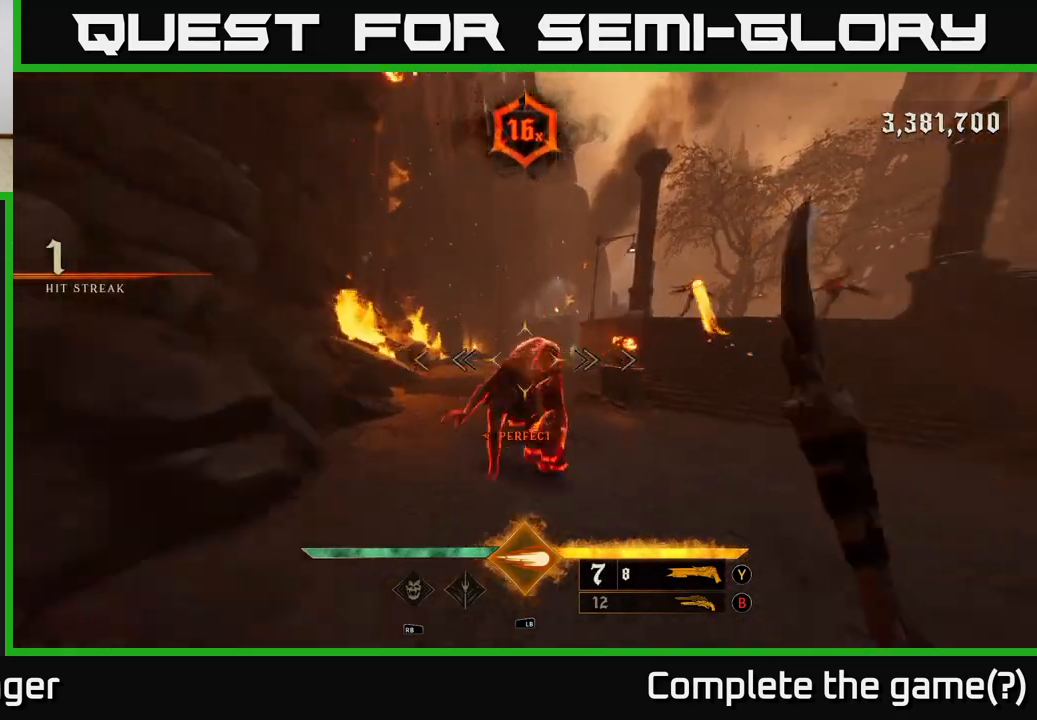
{"dt_ms": 500, "buttons": ["A"], "left_stick": "up", "right_stick": "center", "events": [[33, "left_stick", "left"], [300, "right_stick", "center"], [333, "left_stick", "up-left"], [450, "A", "down"], [467, "left_stick", "up"]]}